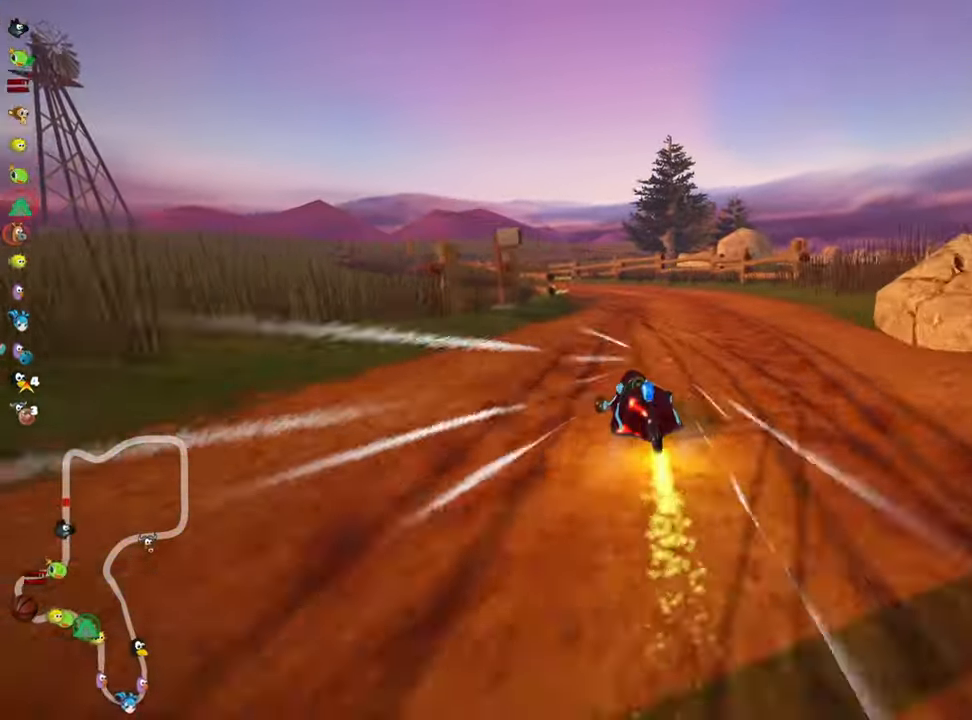
Gameplay with keyboard; each line is a JSON object with the keys held at the frame after it. "events" lists presses ("down") and releases ("up") of "down", "fire", "flag", "left", "look", "nitro", "right", "skid" and "up" between this image and that frame as [ms after this image, input, new state], when the widget could be followed in between. No other keys are recorded. Mouse input is not recorded. Key names are as the overlay labels them; some are game actions (e.g. jump) rather than physical keys.
{"keys": ["right", "skid", "up"], "events": [[83, "left", "down"], [183, "right", "up"], [300, "left", "up"], [367, "right", "down"]]}
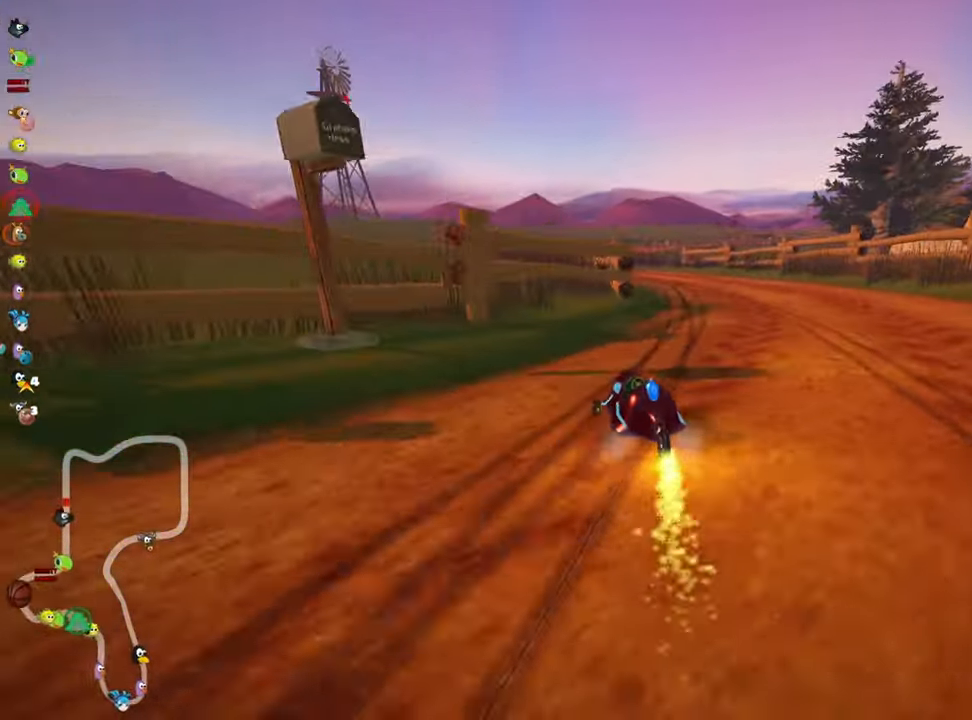
{"keys": ["up"], "events": [[217, "right", "up"], [317, "skid", "up"]]}
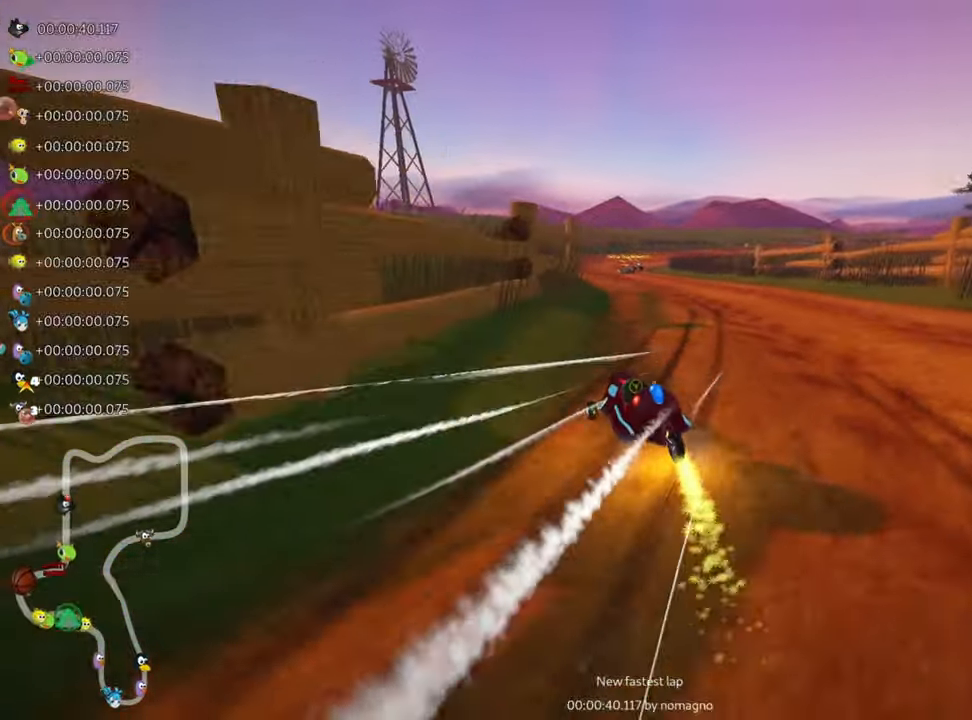
{"keys": ["right", "skid", "up"], "events": [[384, "skid", "down"], [417, "right", "down"]]}
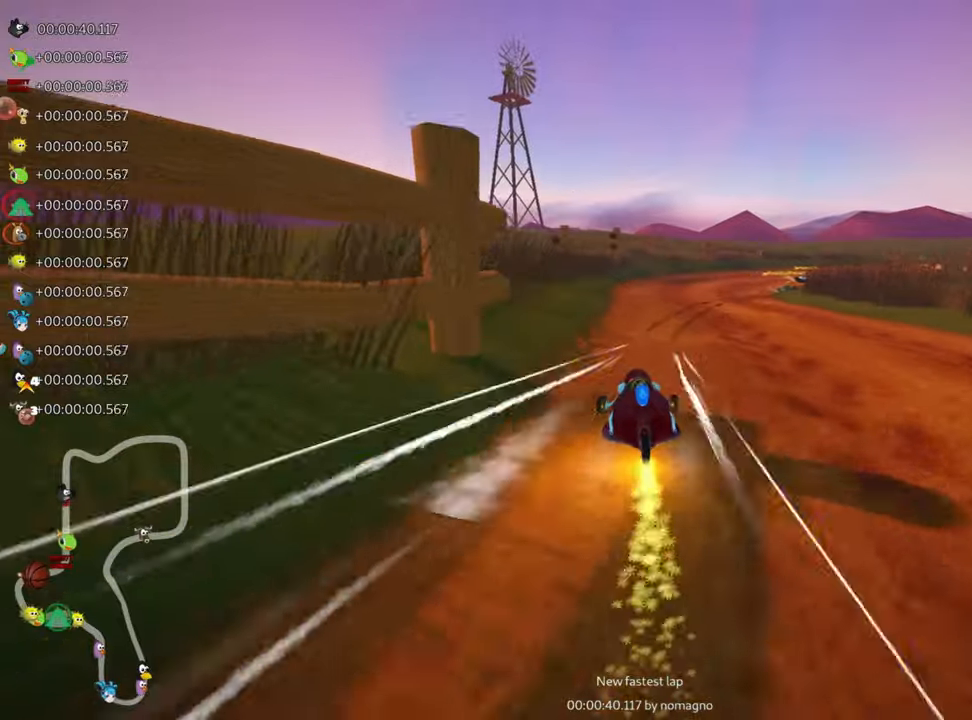
{"keys": ["skid", "up"], "events": [[150, "right", "up"], [167, "left", "down"], [317, "left", "up"]]}
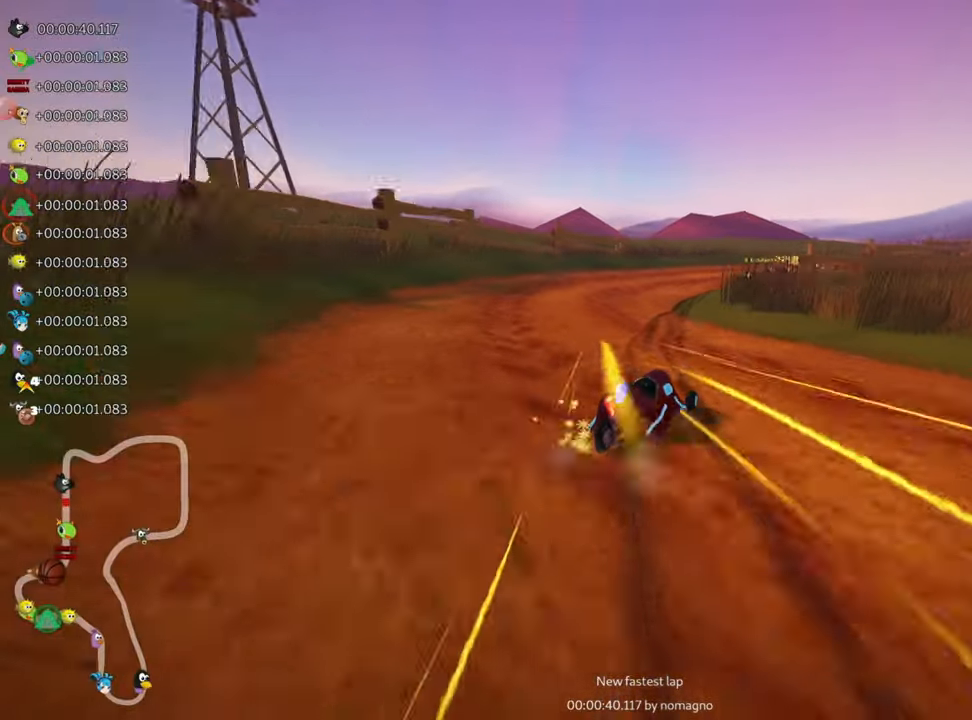
{"keys": ["left", "skid", "up"], "events": [[434, "left", "down"]]}
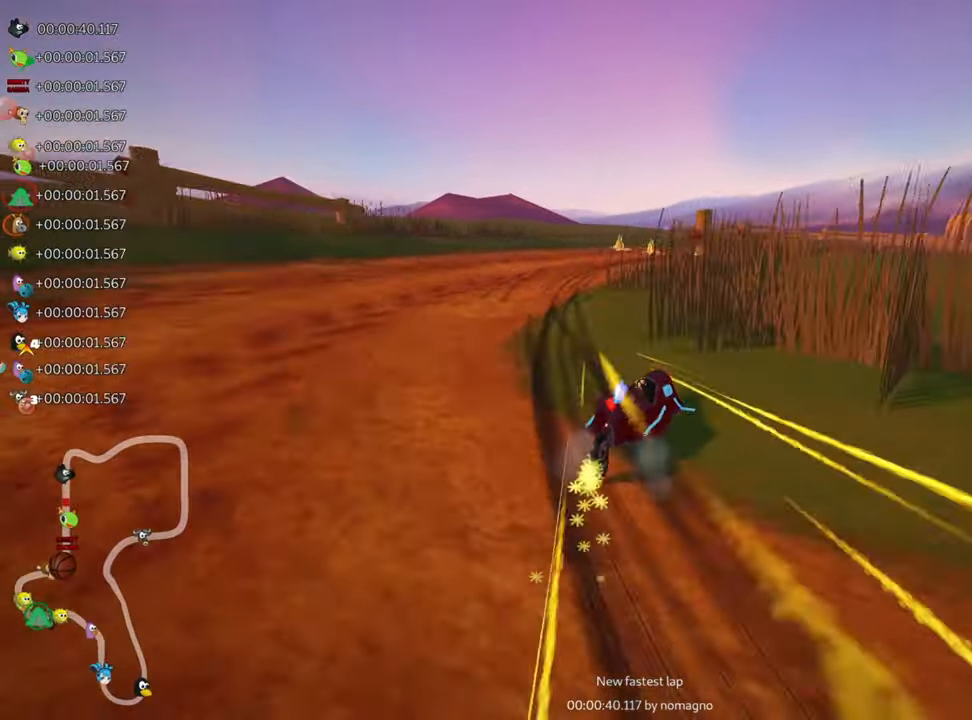
{"keys": ["skid", "up"], "events": [[100, "left", "up"]]}
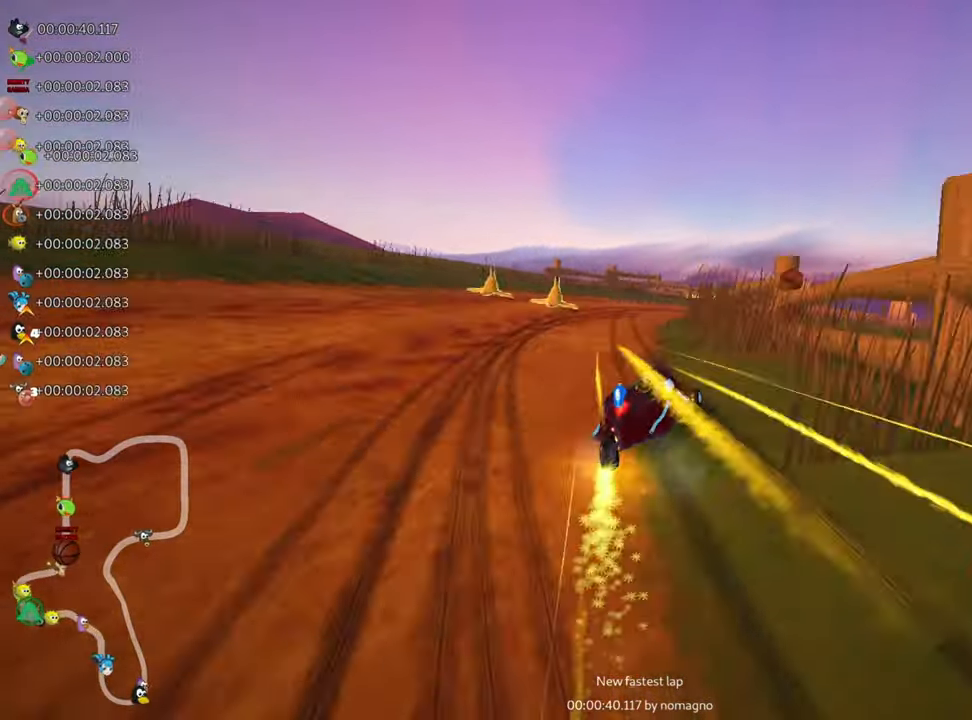
{"keys": ["right", "skid", "up"], "events": [[34, "right", "down"], [150, "left", "down"], [200, "right", "up"], [400, "left", "up"], [434, "right", "down"]]}
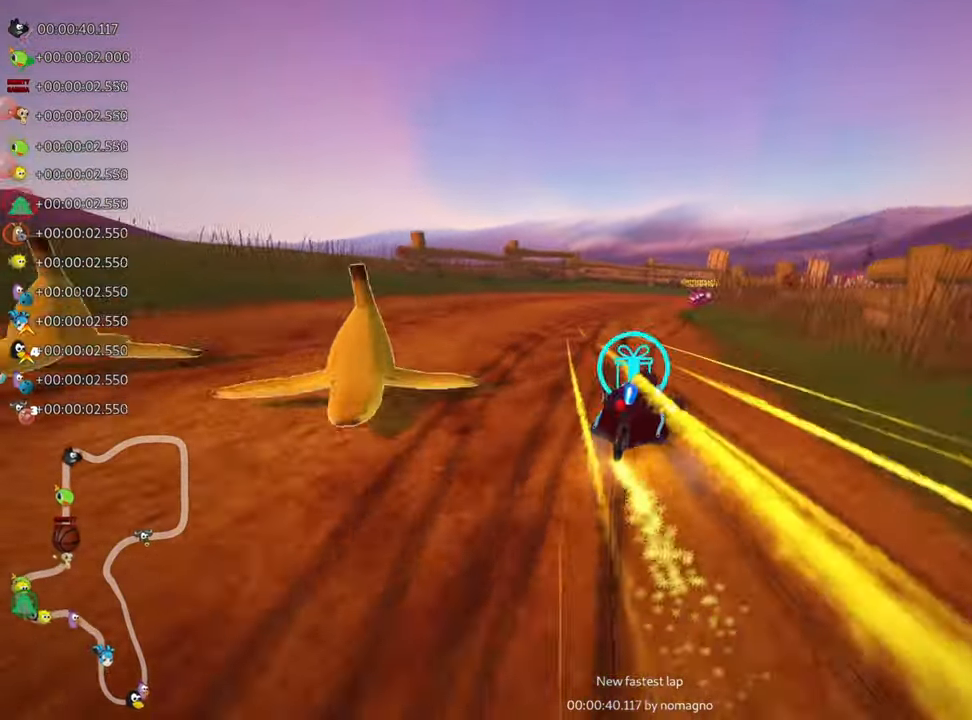
{"keys": ["right", "skid", "up"], "events": [[250, "left", "down"], [300, "right", "up"], [450, "right", "down"], [484, "left", "up"]]}
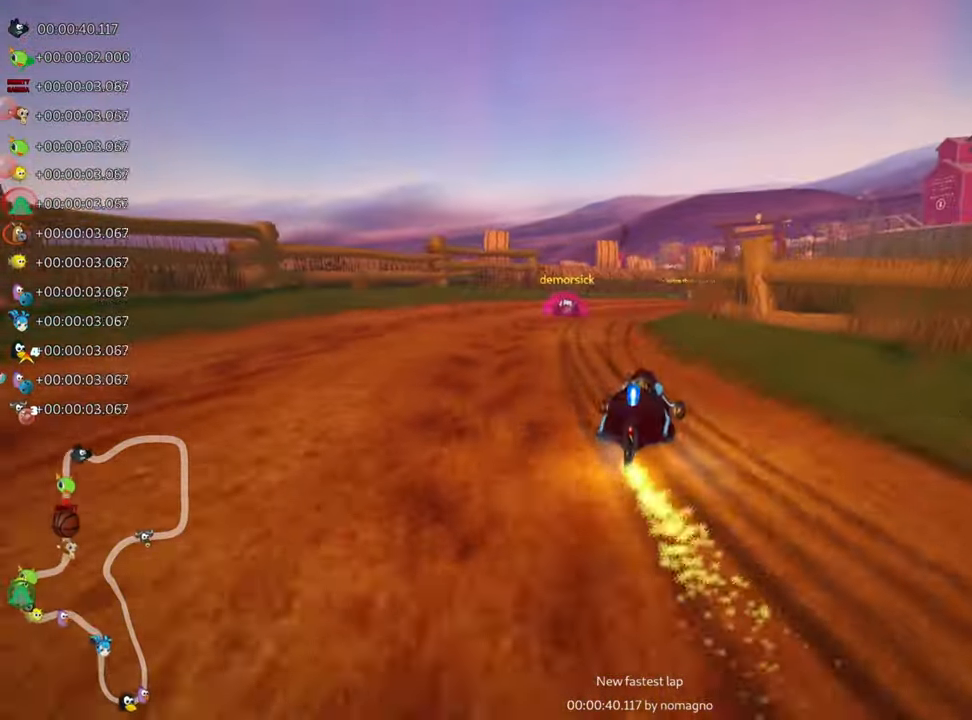
{"keys": ["up"], "events": [[300, "skid", "up"], [384, "right", "up"]]}
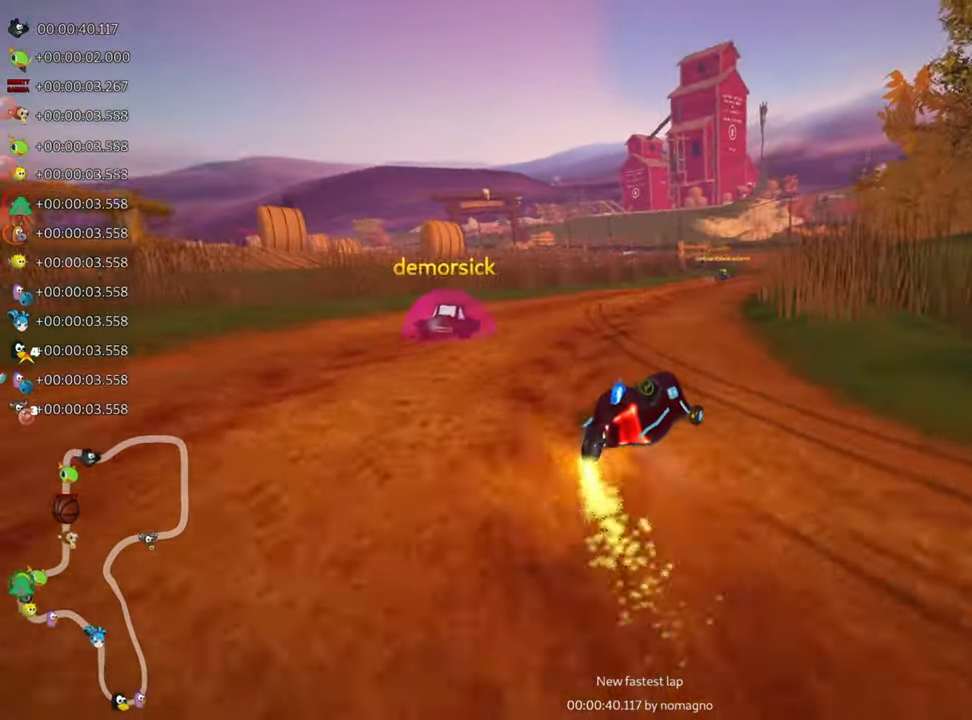
{"keys": ["up"], "events": [[267, "left", "down"], [467, "left", "up"]]}
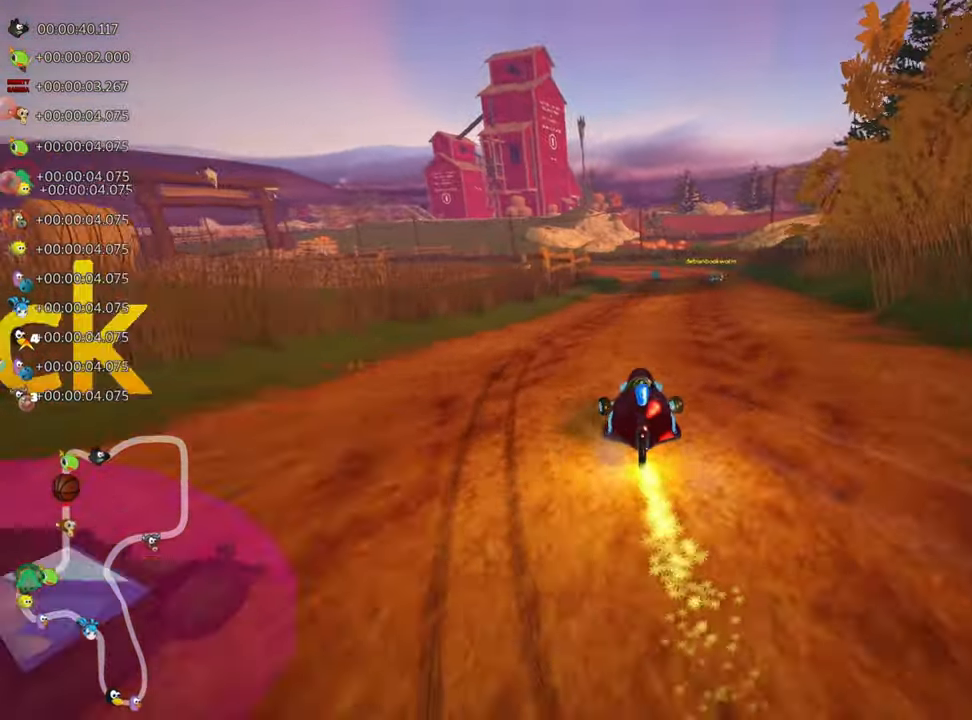
{"keys": ["left", "skid", "up"], "events": [[50, "right", "down"], [417, "right", "up"], [434, "skid", "down"], [450, "left", "down"]]}
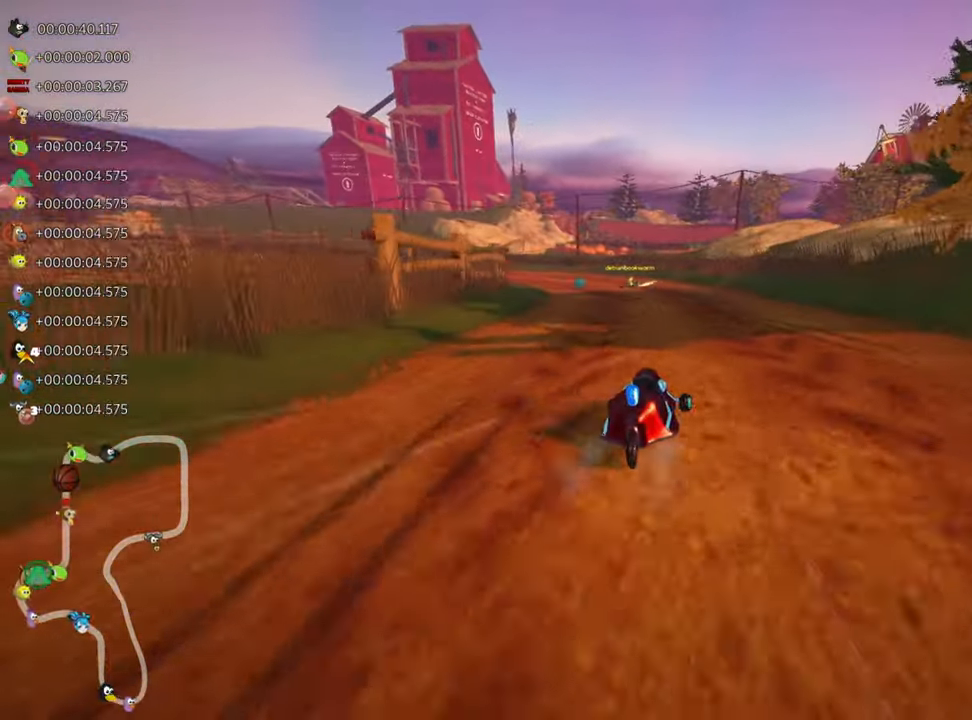
{"keys": ["left", "skid", "up"], "events": [[134, "left", "up"], [367, "left", "down"]]}
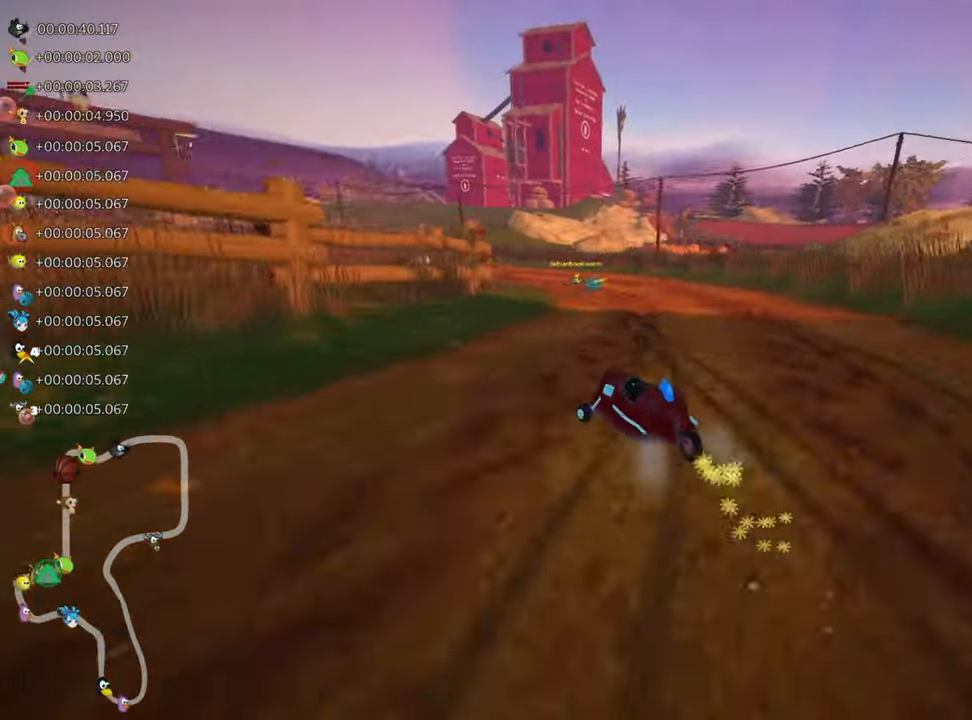
{"keys": ["skid", "up"], "events": [[117, "left", "up"]]}
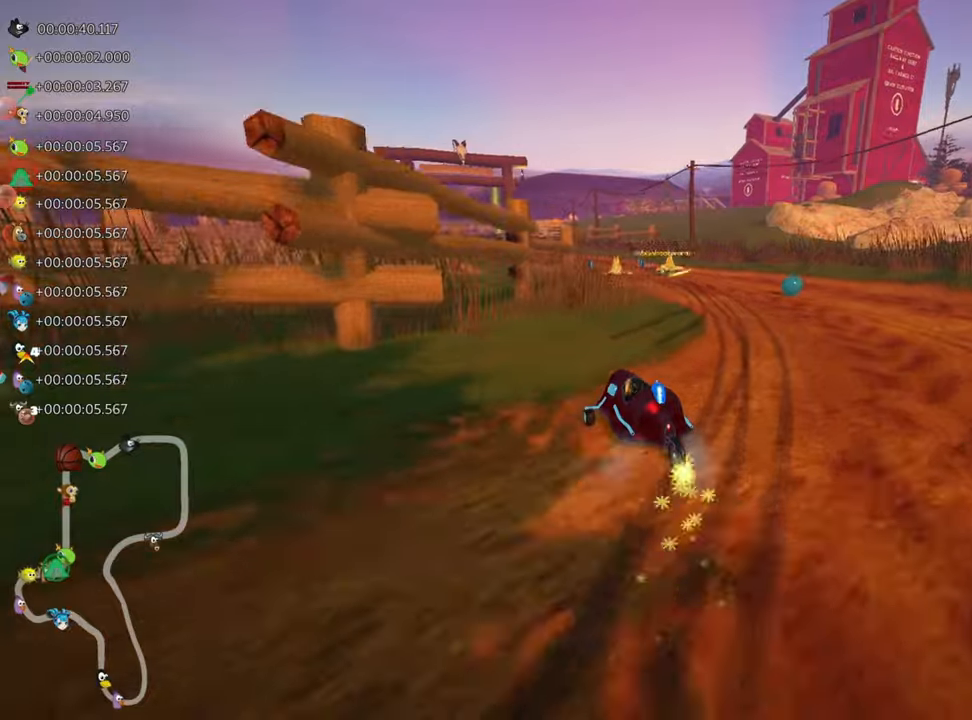
{"keys": ["right", "skid", "up"], "events": [[116, "right", "down"]]}
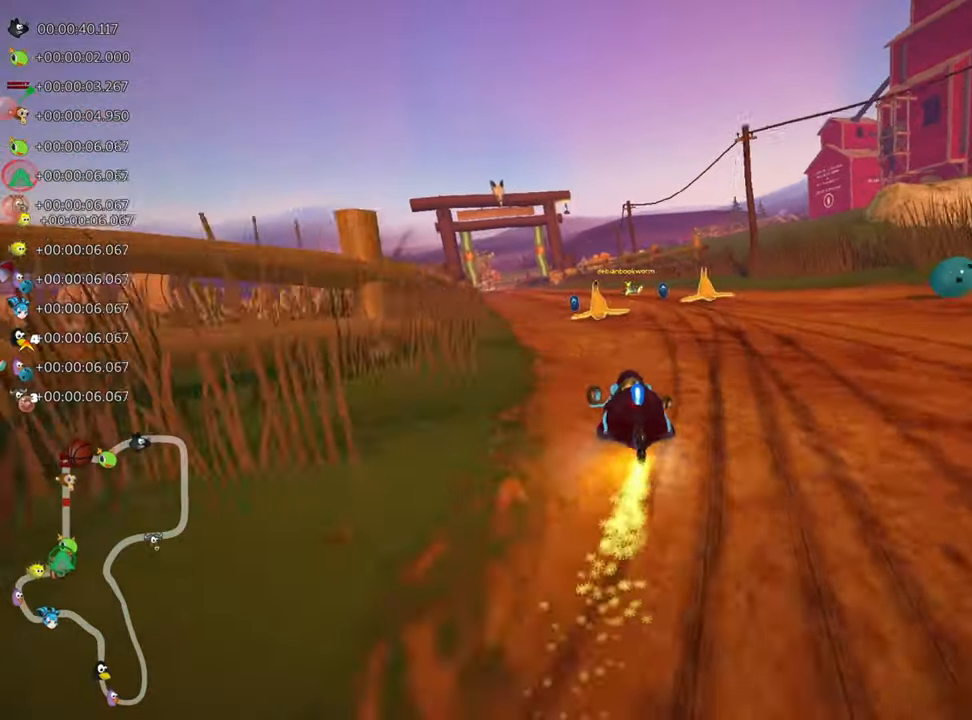
{"keys": ["left", "skid", "up"], "events": [[283, "left", "down"], [333, "right", "up"]]}
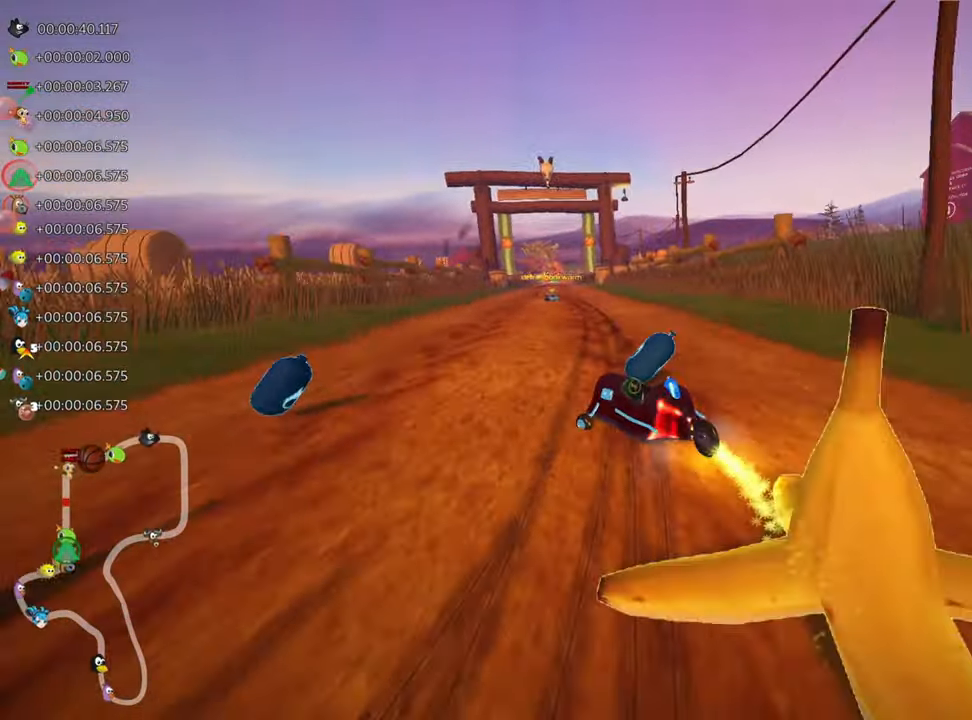
{"keys": ["right", "skid", "up"], "events": [[83, "right", "down"], [150, "left", "up"], [383, "nitro", "down"], [500, "nitro", "up"]]}
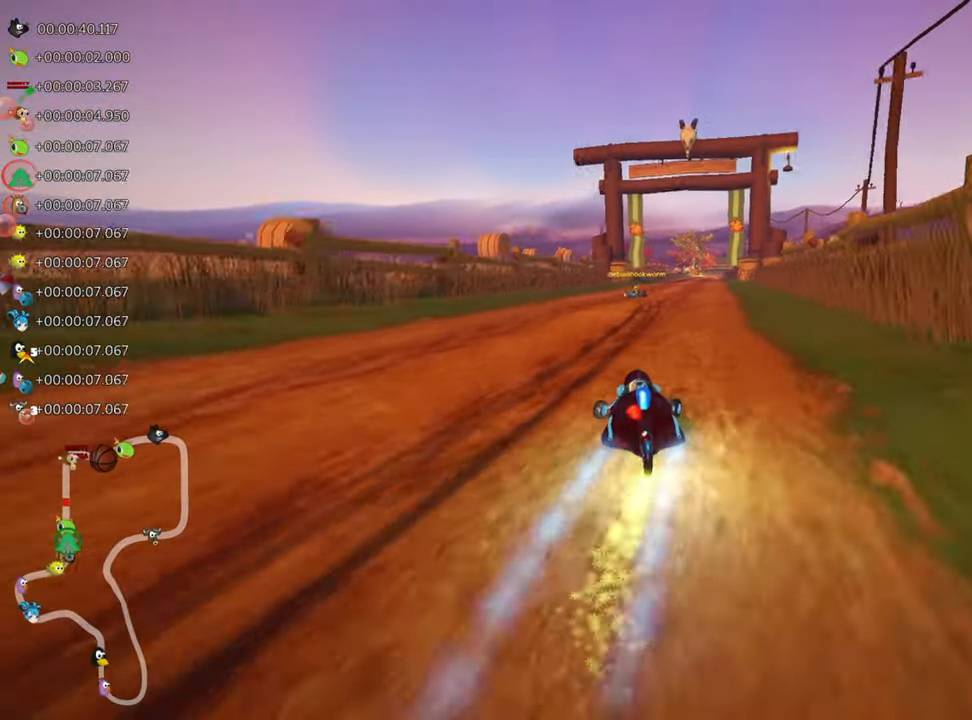
{"keys": ["right", "skid", "up"], "events": []}
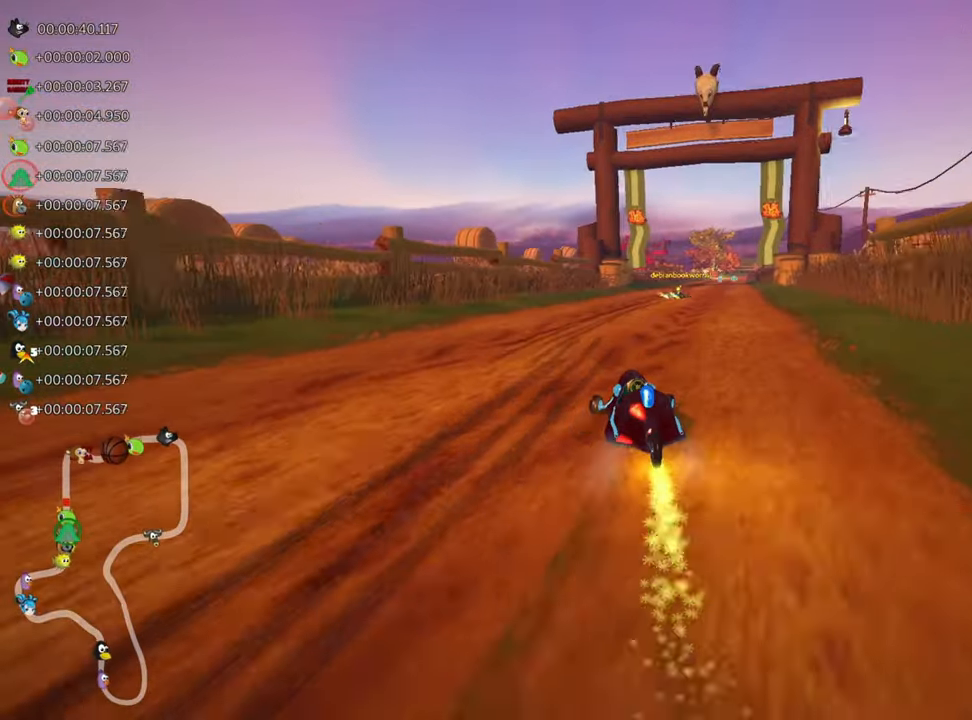
{"keys": ["right", "up"], "events": [[333, "skid", "up"]]}
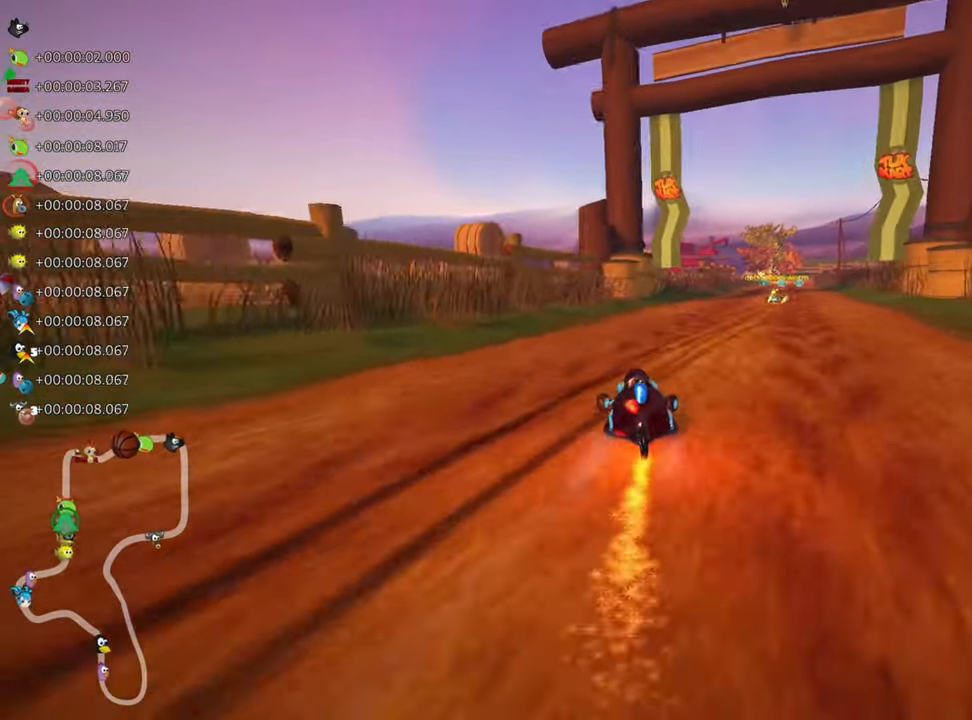
{"keys": ["up"], "events": [[216, "right", "up"]]}
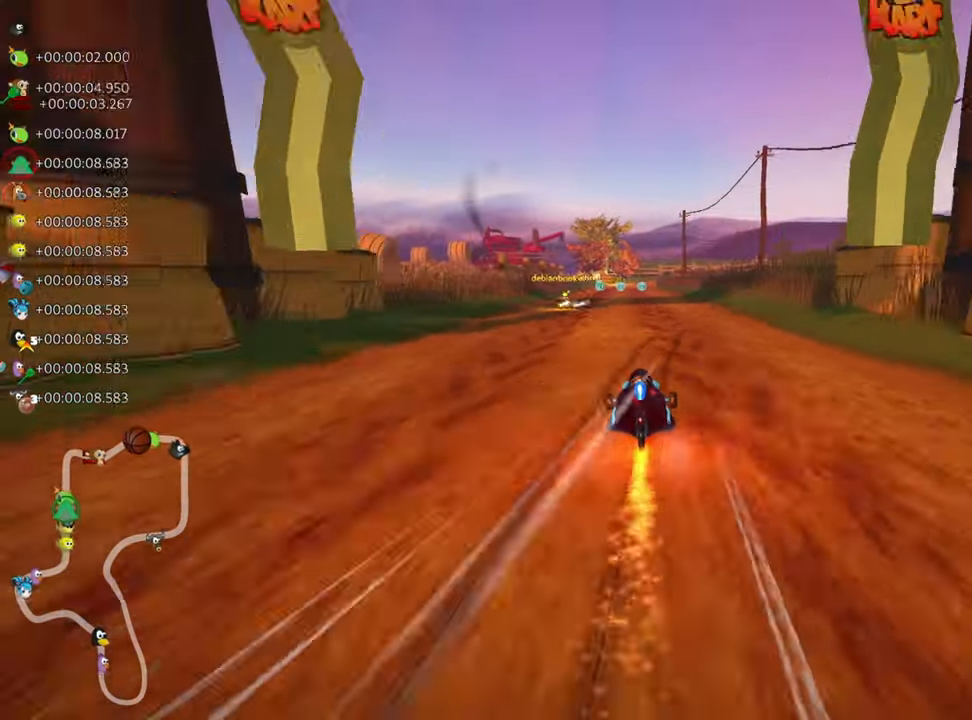
{"keys": ["up"], "events": []}
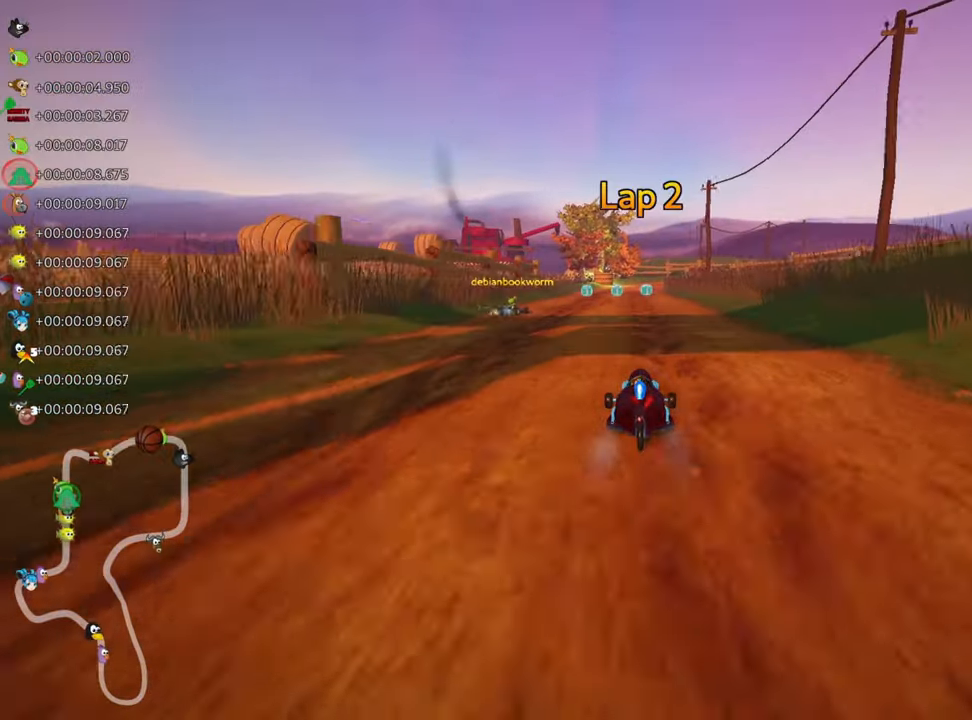
{"keys": ["up"], "events": [[333, "right", "down"], [366, "right", "up"]]}
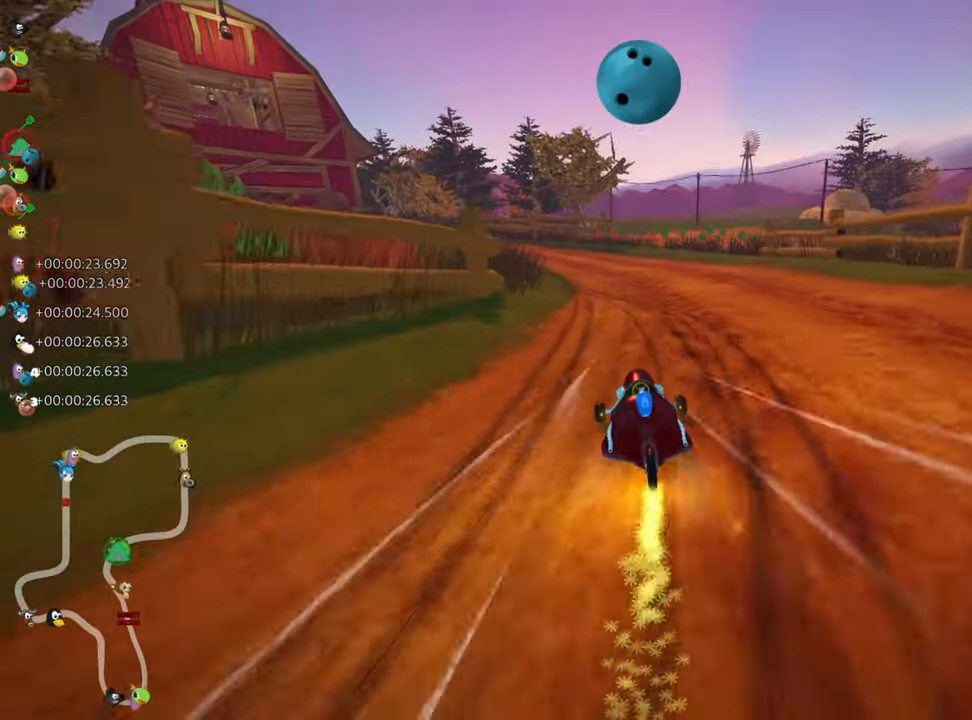
{"keys": ["left", "up"], "events": [[233, "left", "down"]]}
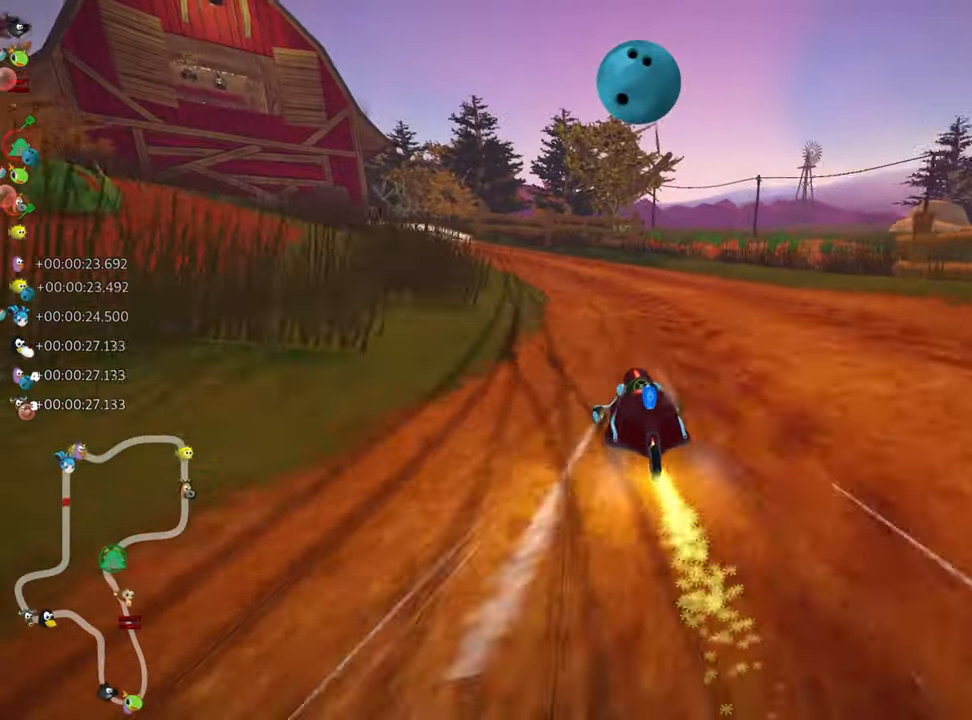
{"keys": ["up"], "events": [[33, "left", "up"], [100, "look", "down"], [283, "fire", "down"], [383, "look", "up"], [433, "fire", "up"]]}
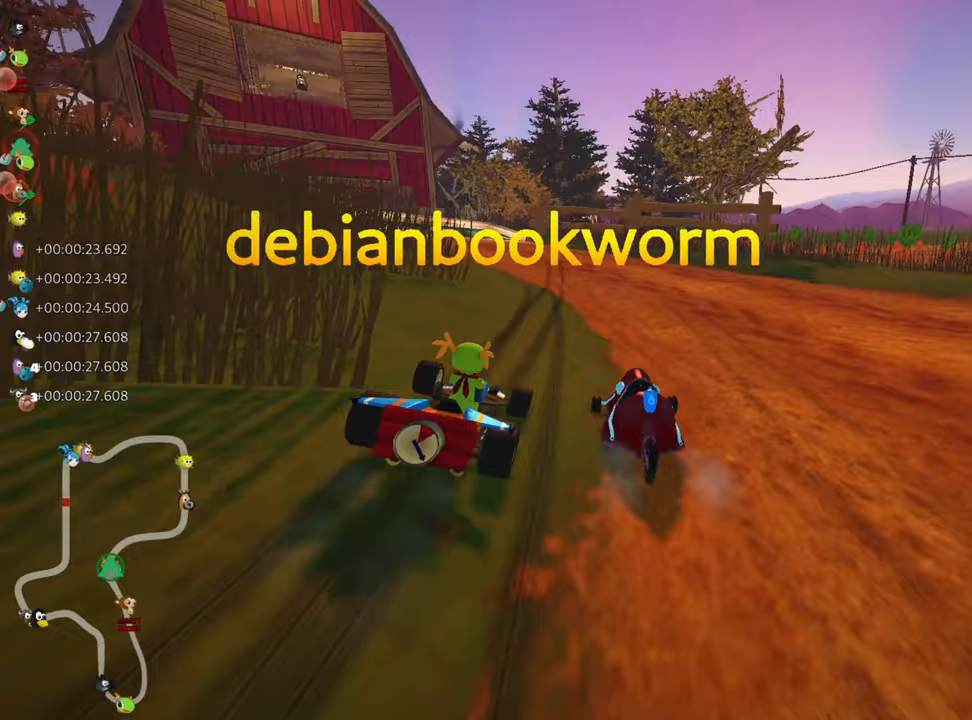
{"keys": ["right", "skid", "up"], "events": [[100, "skid", "down"], [133, "left", "down"], [317, "left", "up"], [350, "right", "down"]]}
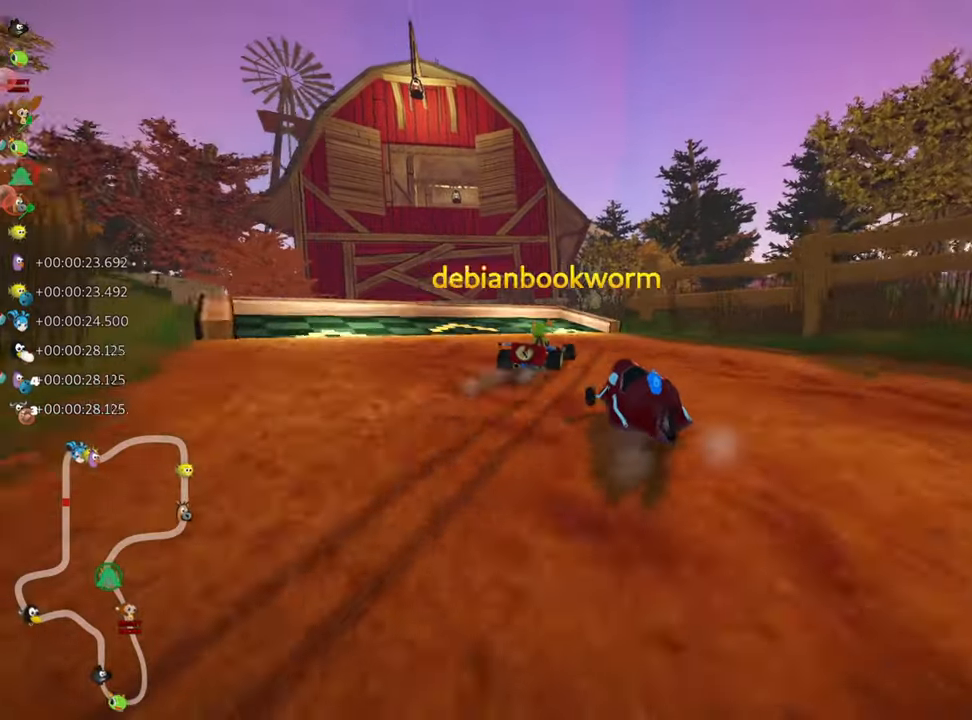
{"keys": ["up"], "events": [[17, "right", "up"], [117, "skid", "up"], [200, "left", "down"], [383, "left", "up"]]}
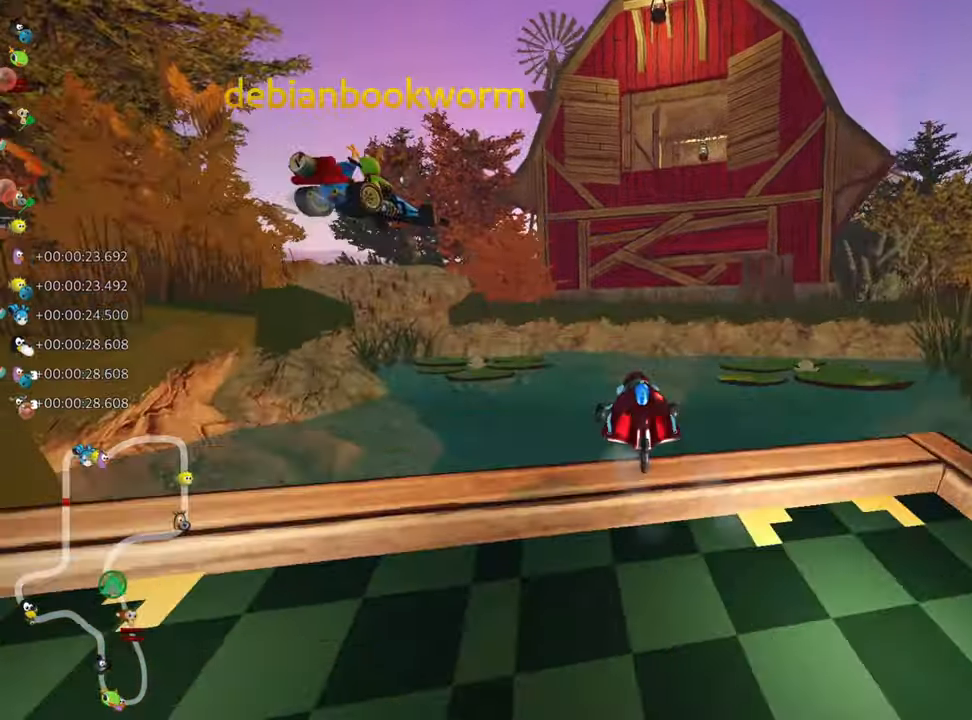
{"keys": ["right", "up"], "events": [[400, "right", "down"]]}
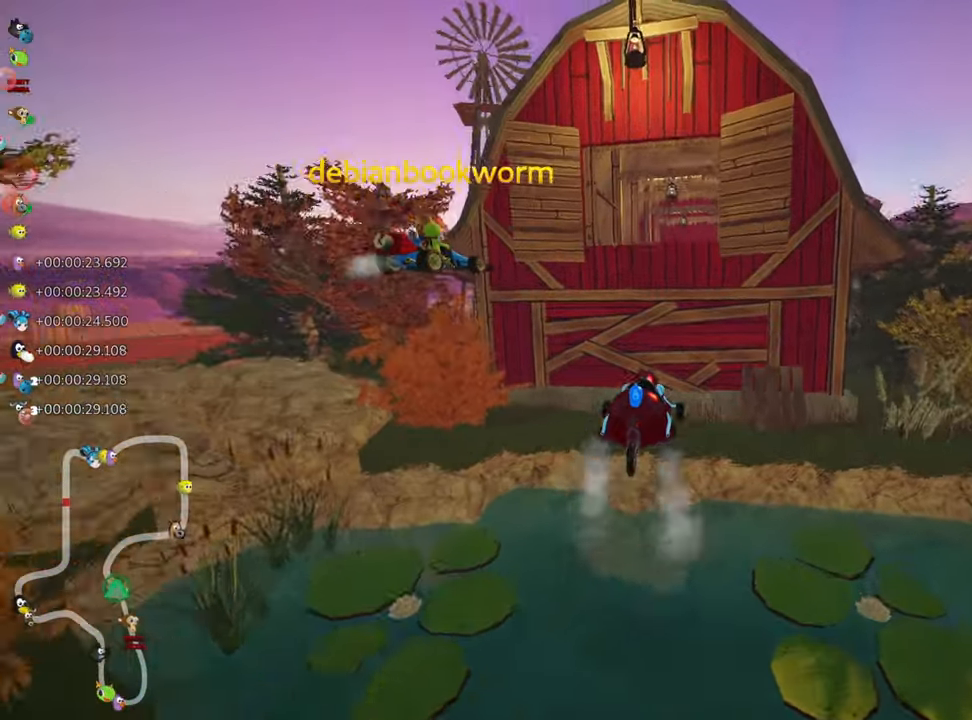
{"keys": ["up"], "events": [[83, "right", "up"]]}
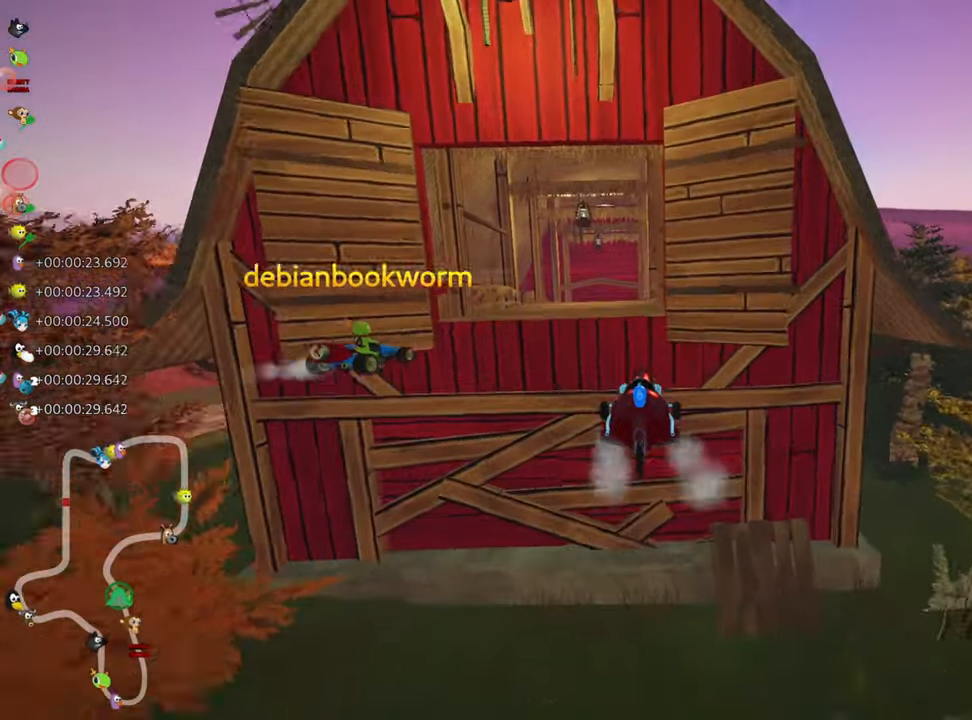
{"keys": [], "events": [[450, "up", "up"]]}